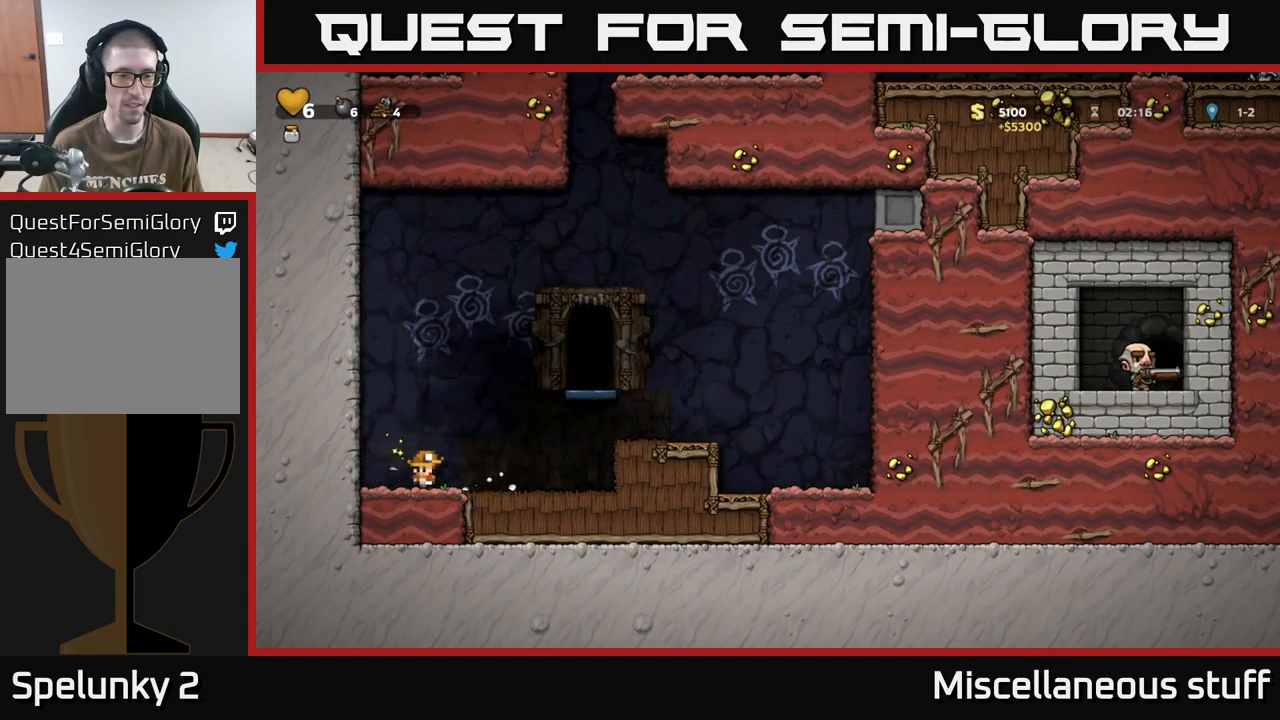
Gameplay with a controller (Xbox layout); each line is a JSON object with the inputs held at the frame after it. "events" lists button and stick changes between this image and that frame as [ms after this image, input, new state], when the widget could be followed in between. Not read: left_stick right_stick.
{"buttons": [], "events": [[117, "A", "down"], [283, "A", "up"], [483, "DPAD_RIGHT", "up"]]}
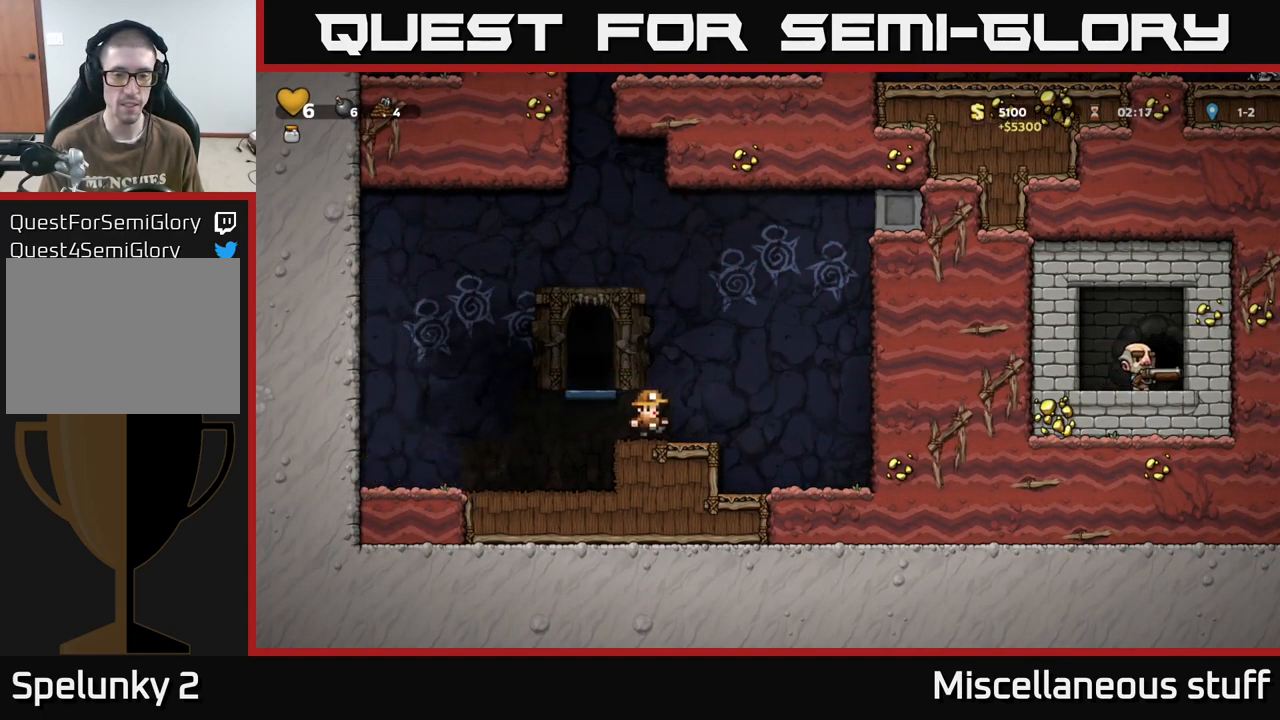
{"buttons": [], "events": [[50, "A", "down"], [67, "DPAD_LEFT", "down"], [183, "A", "up"], [267, "DPAD_LEFT", "up"]]}
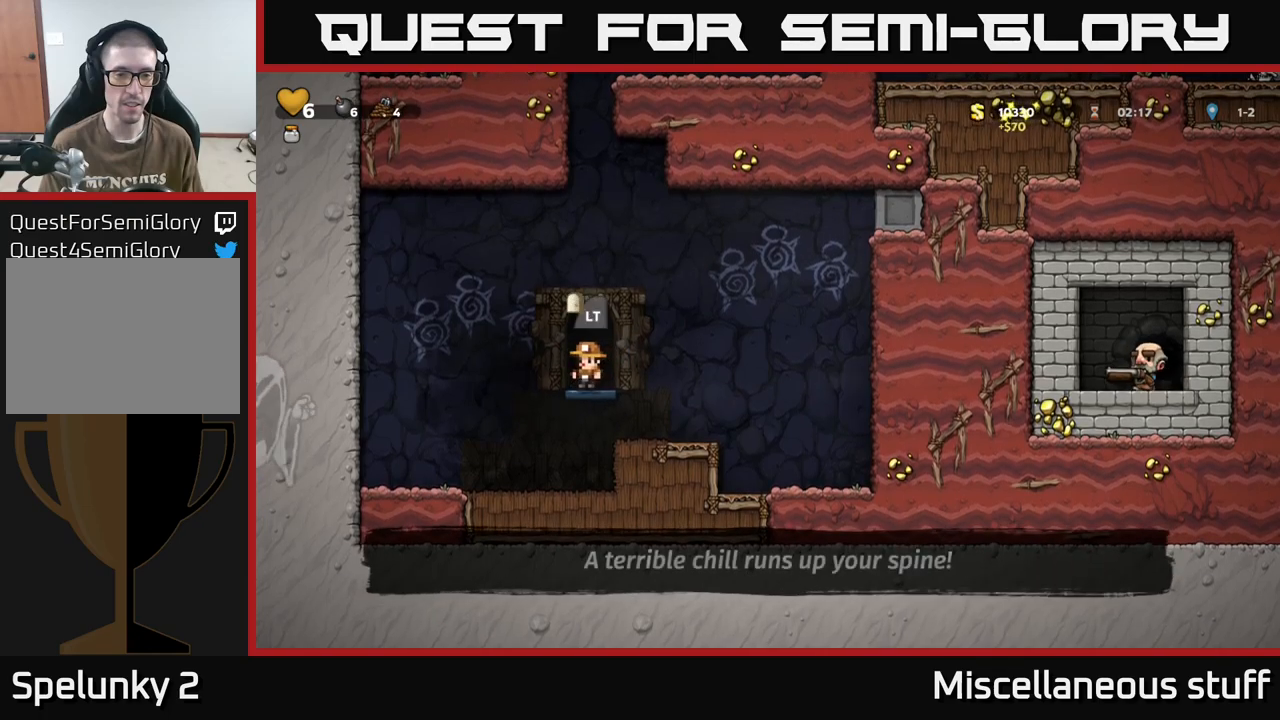
{"buttons": [], "events": [[17, "L2", "down"], [117, "L2", "up"]]}
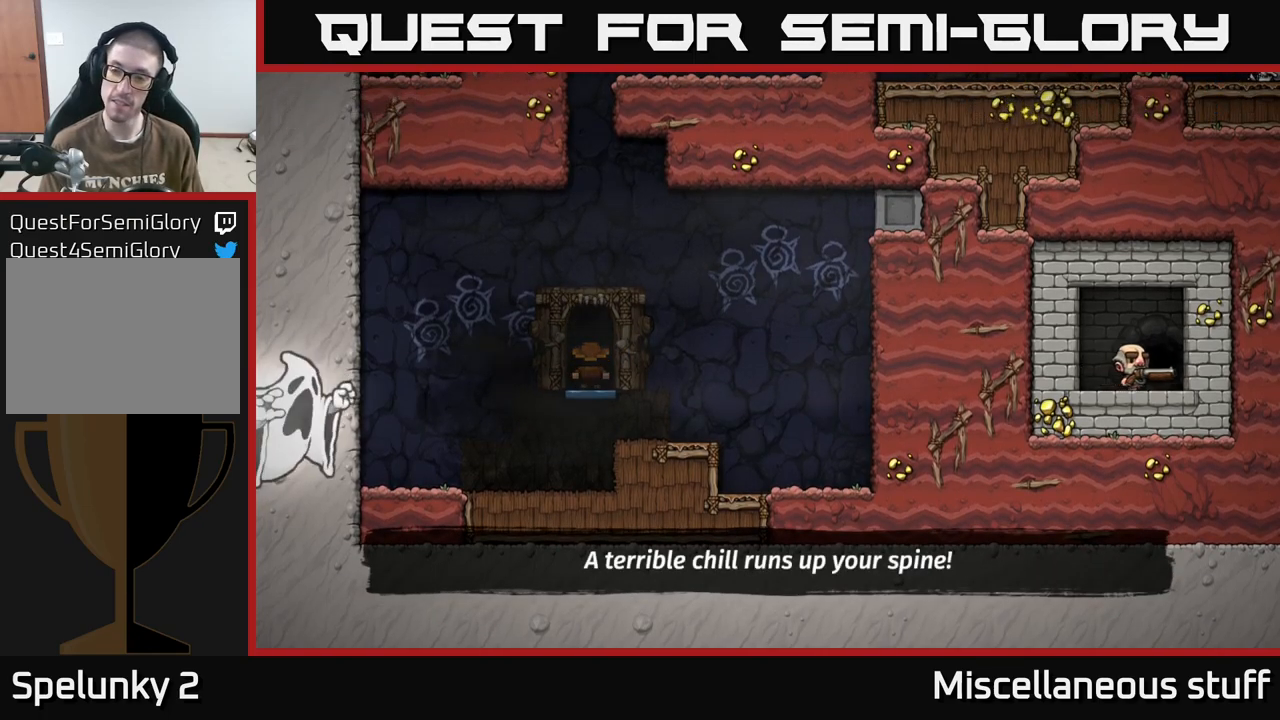
{"buttons": [], "events": []}
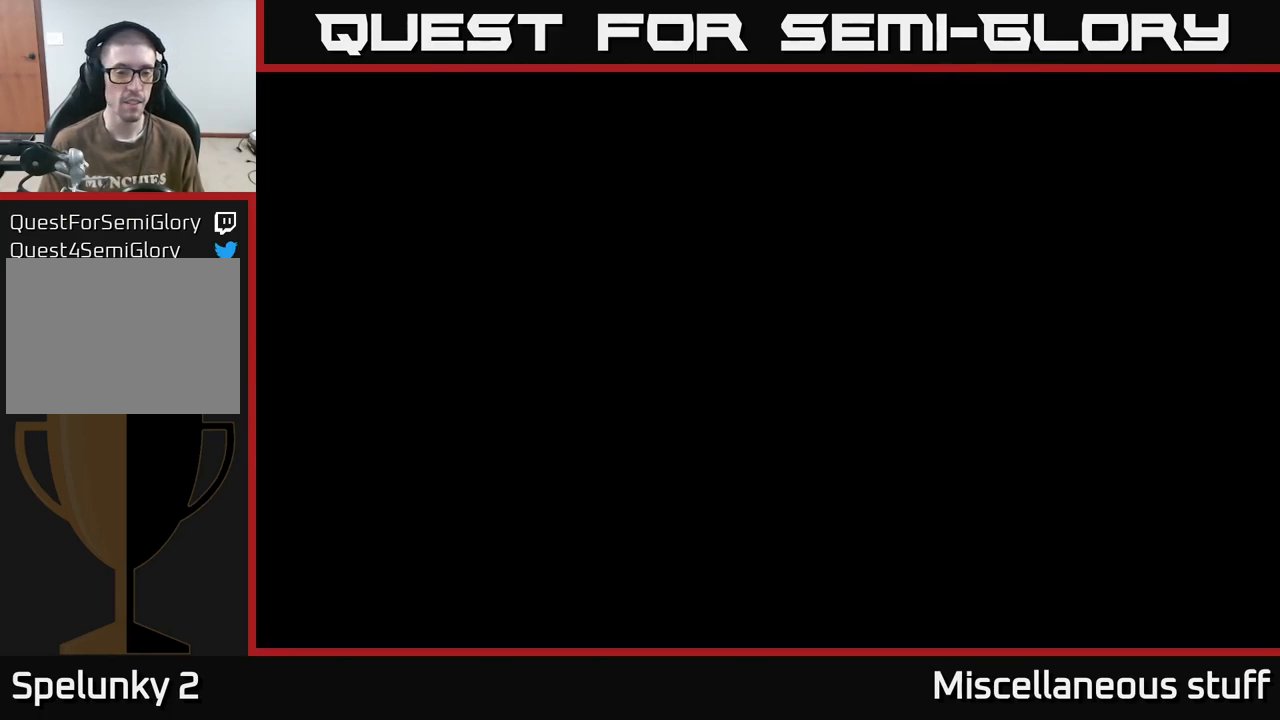
{"buttons": ["A"], "events": [[367, "A", "down"]]}
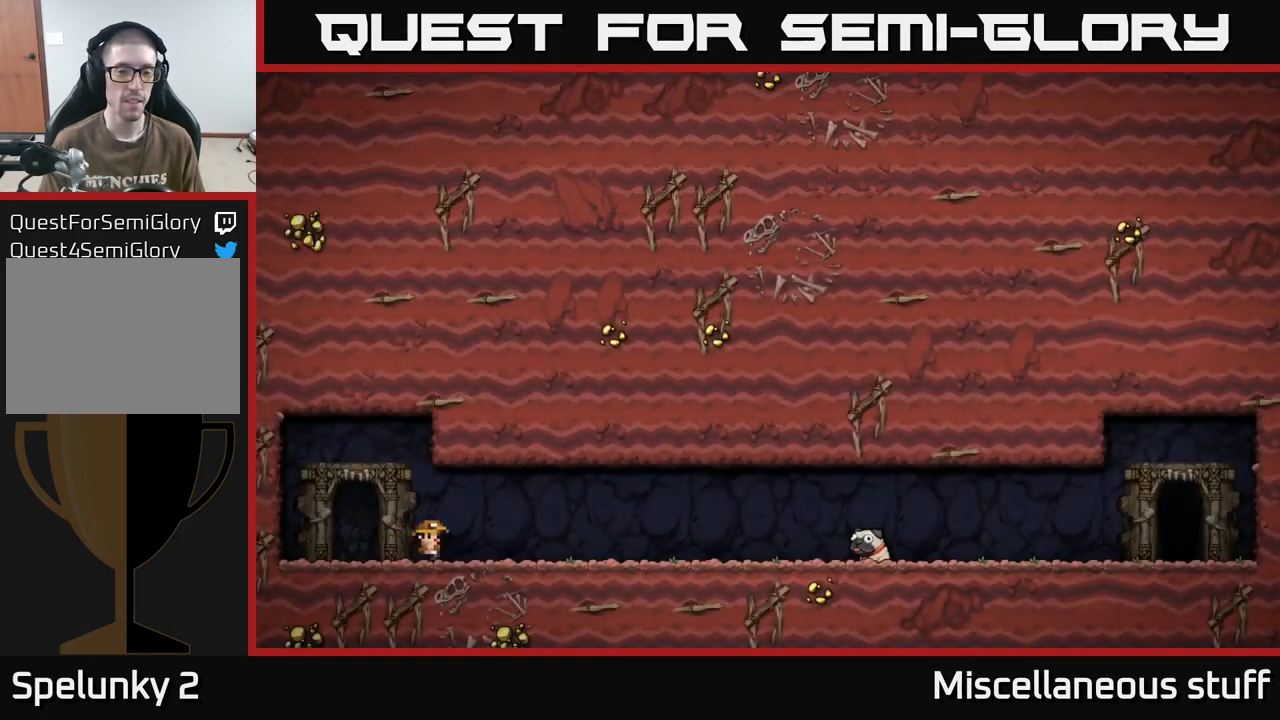
{"buttons": [], "events": [[50, "A", "up"]]}
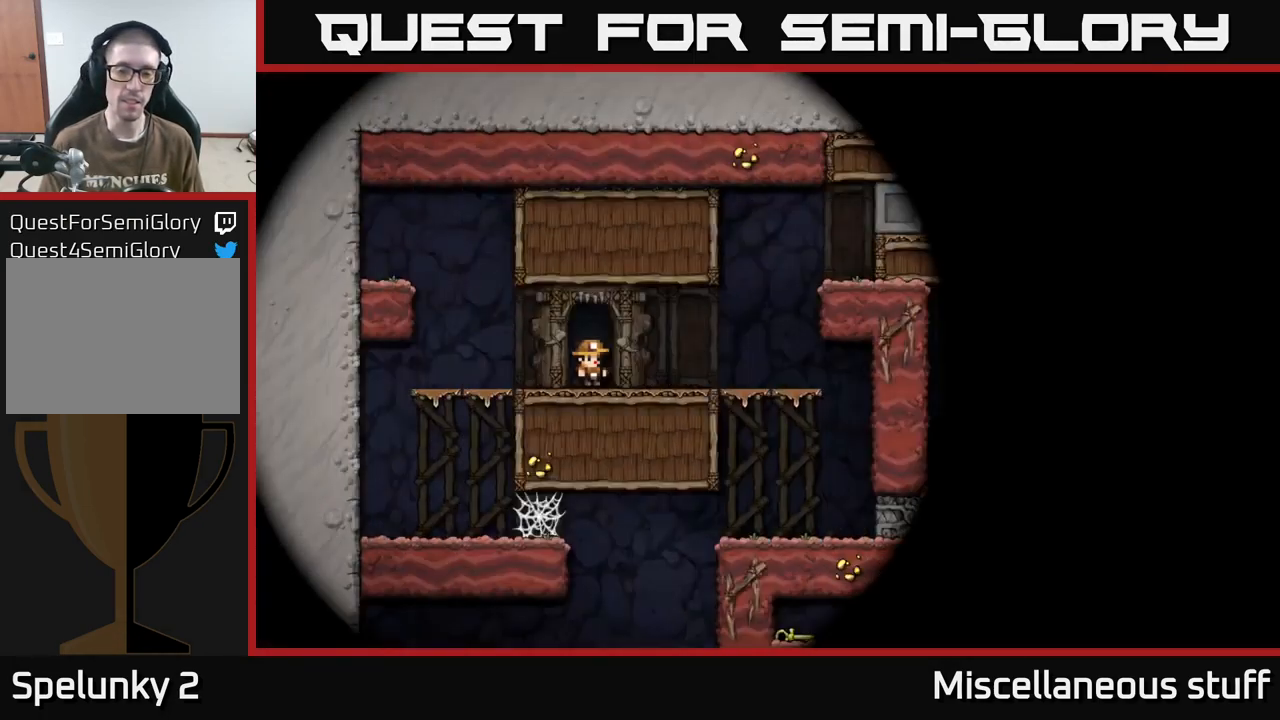
{"buttons": [], "events": []}
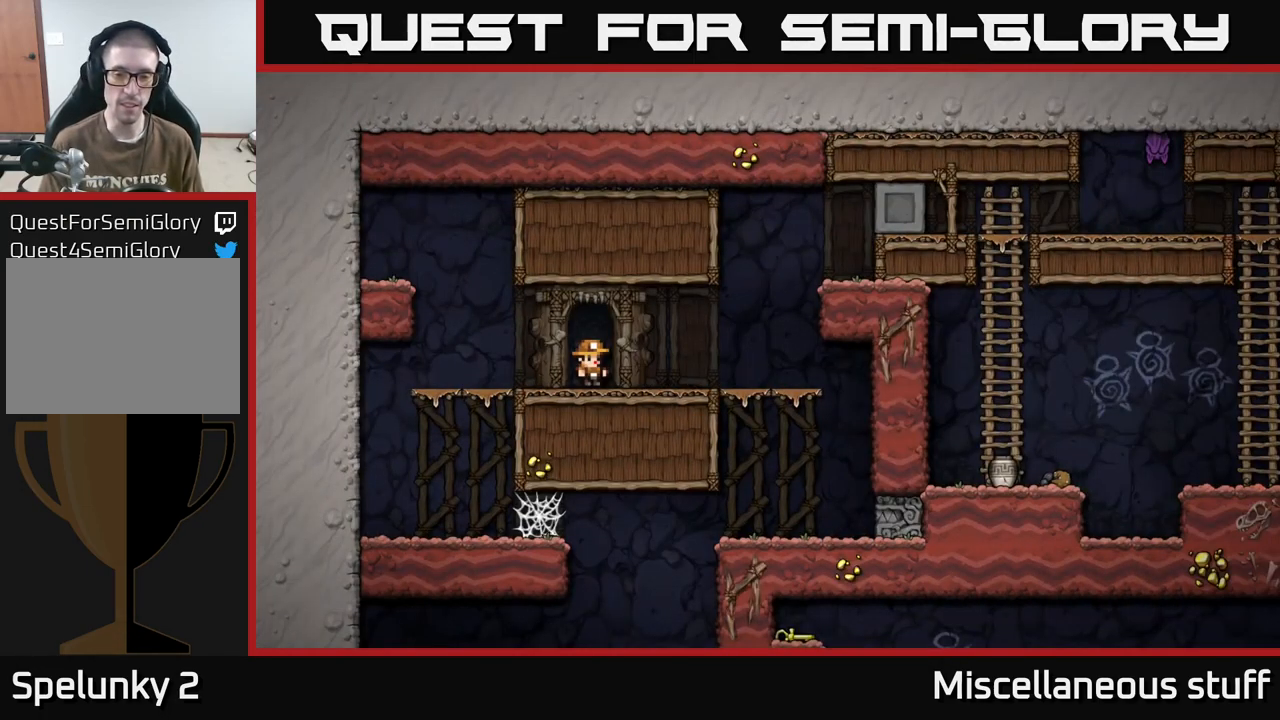
{"buttons": [], "events": [[50, "DPAD_RIGHT", "down"], [350, "DPAD_RIGHT", "up"]]}
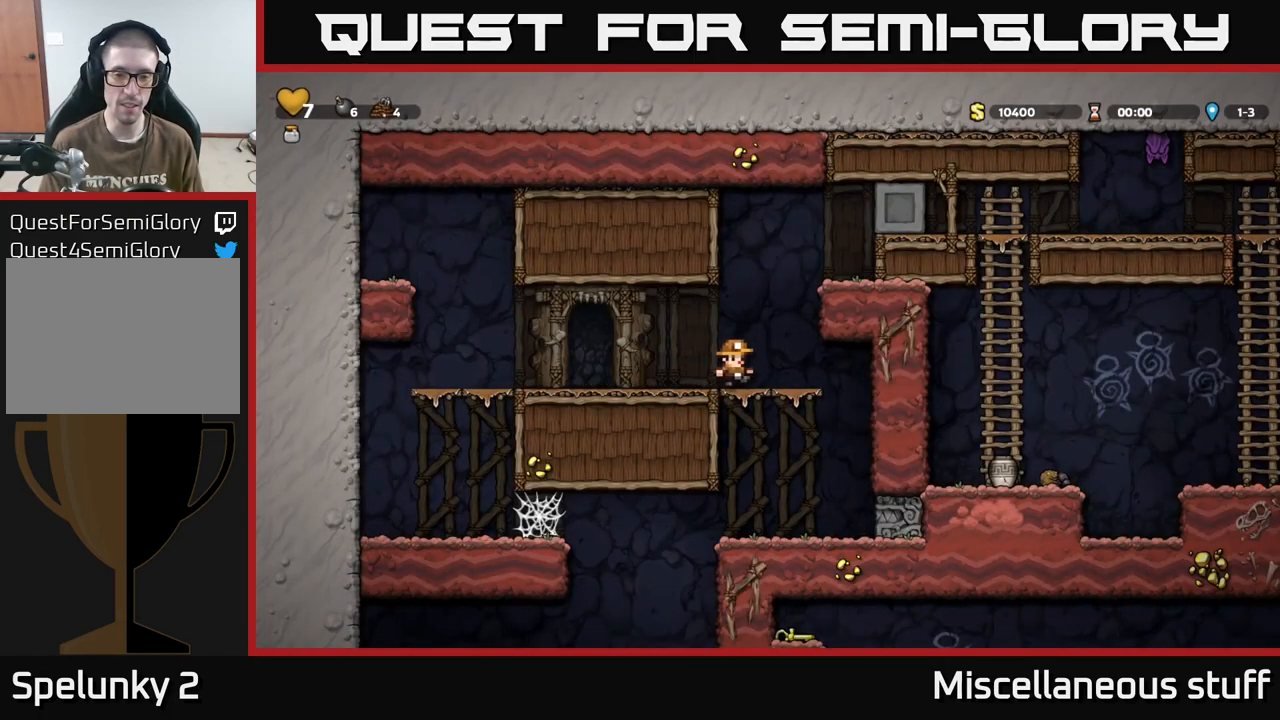
{"buttons": [], "events": [[100, "DPAD_DOWN", "down"], [250, "DPAD_DOWN", "up"]]}
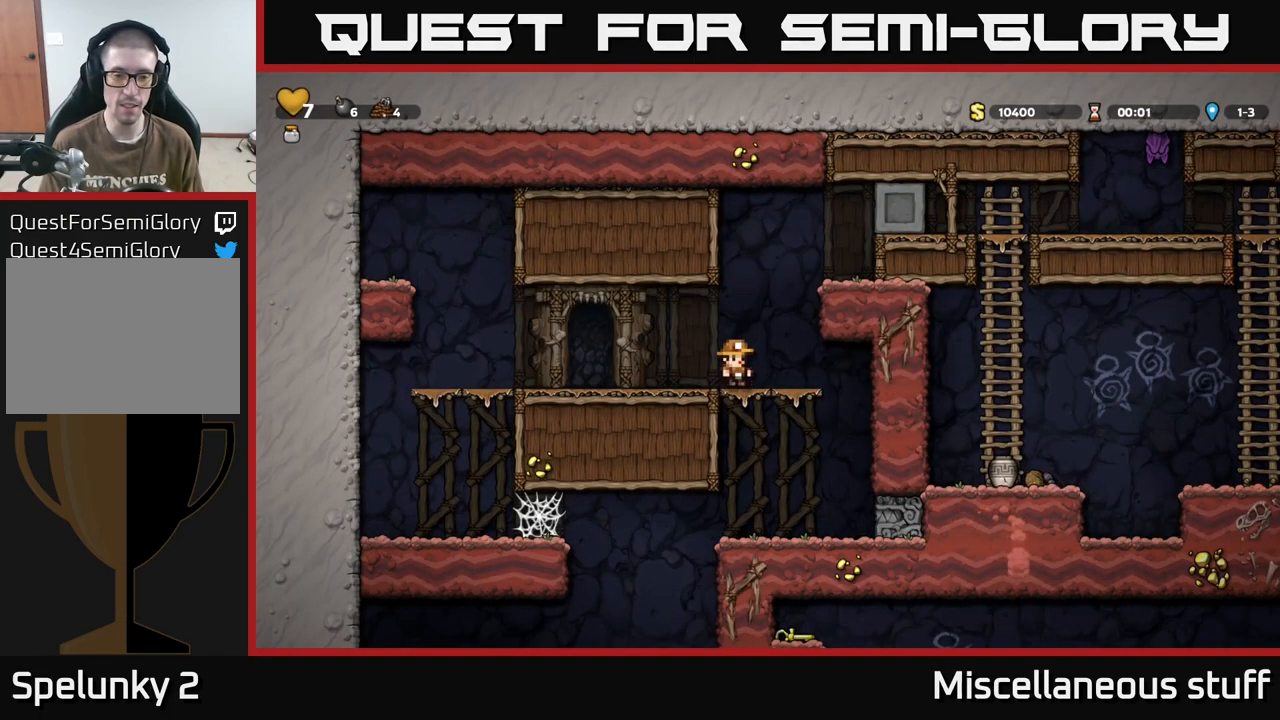
{"buttons": [], "events": []}
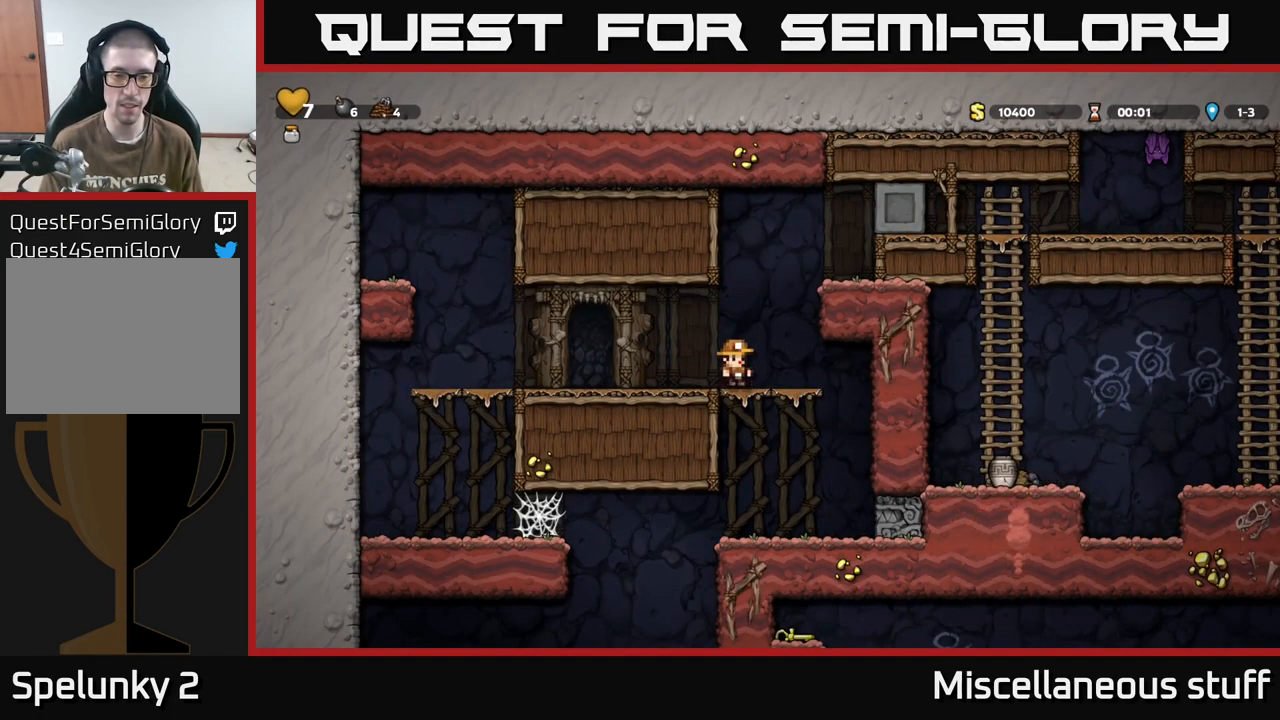
{"buttons": ["DPAD_RIGHT"], "events": [[100, "DPAD_DOWN", "down"], [150, "A", "down"], [250, "A", "up"], [267, "DPAD_DOWN", "up"], [350, "X", "down"], [450, "DPAD_RIGHT", "down"], [484, "X", "up"]]}
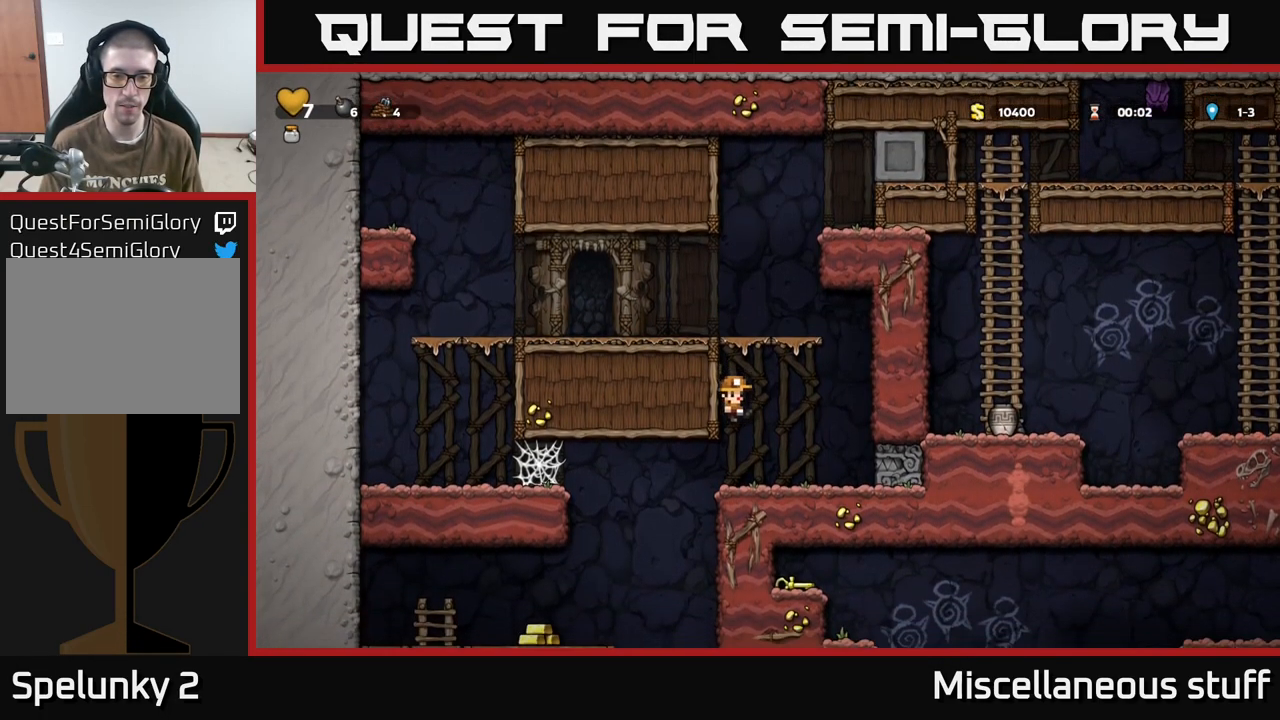
{"buttons": [], "events": [[50, "DPAD_RIGHT", "up"]]}
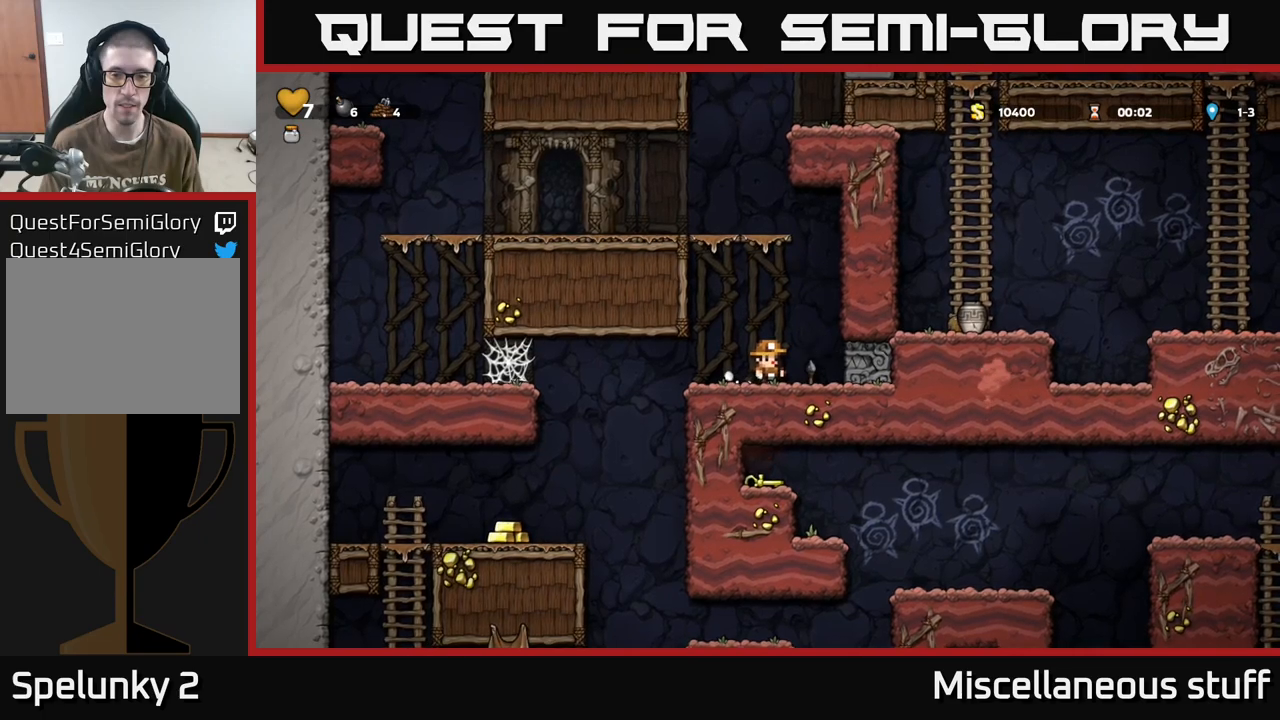
{"buttons": ["DPAD_LEFT"], "events": [[200, "DPAD_LEFT", "down"]]}
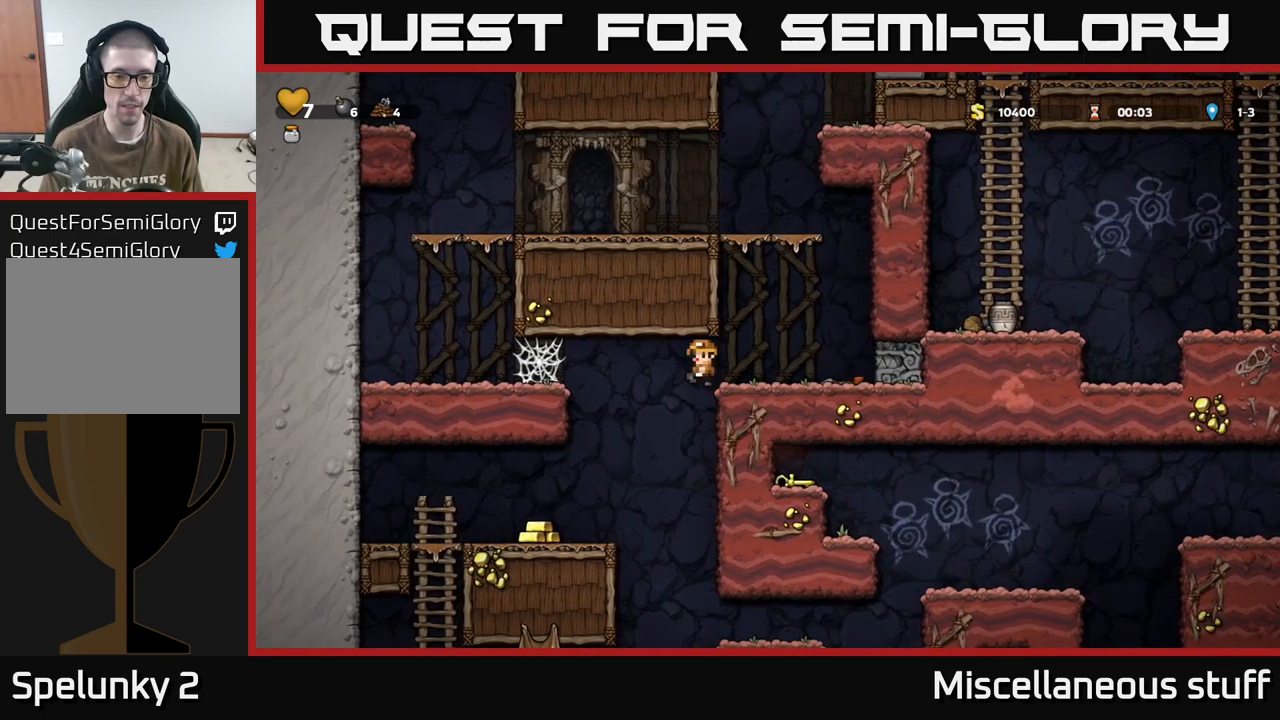
{"buttons": [], "events": [[83, "DPAD_LEFT", "up"], [267, "DPAD_LEFT", "down"], [483, "DPAD_LEFT", "up"]]}
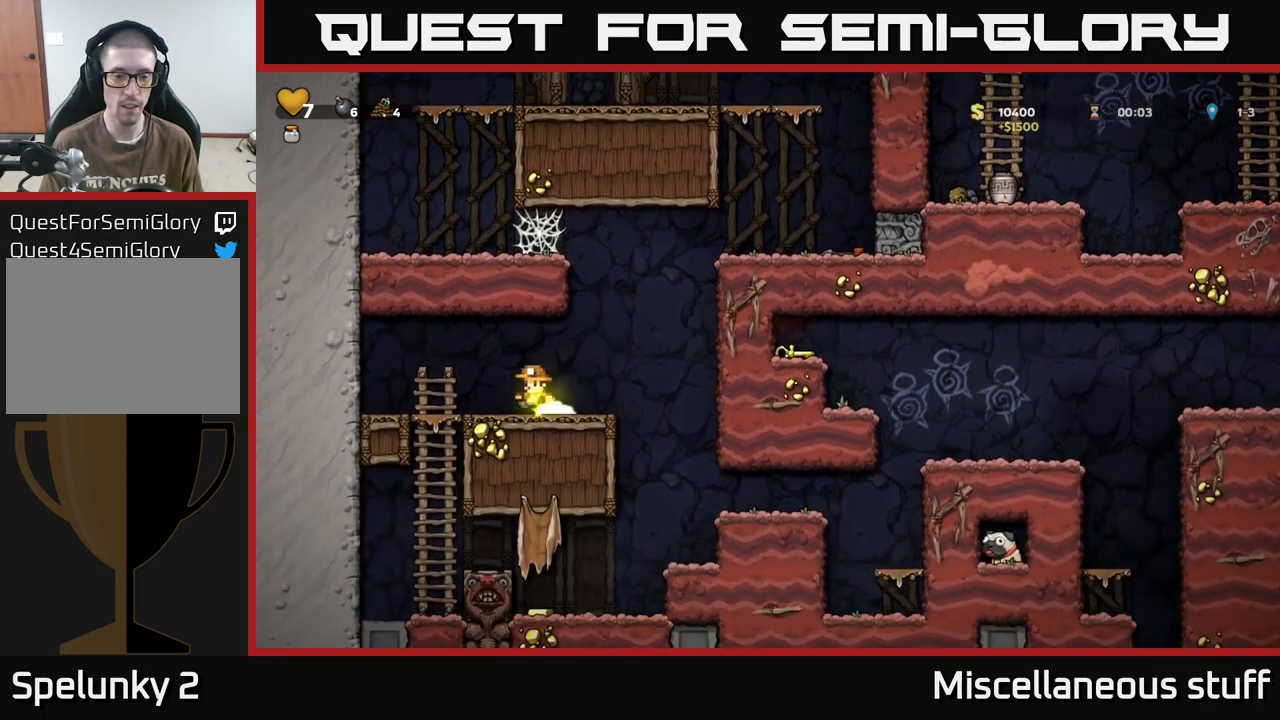
{"buttons": [], "events": [[50, "DPAD_RIGHT", "down"], [483, "DPAD_RIGHT", "up"]]}
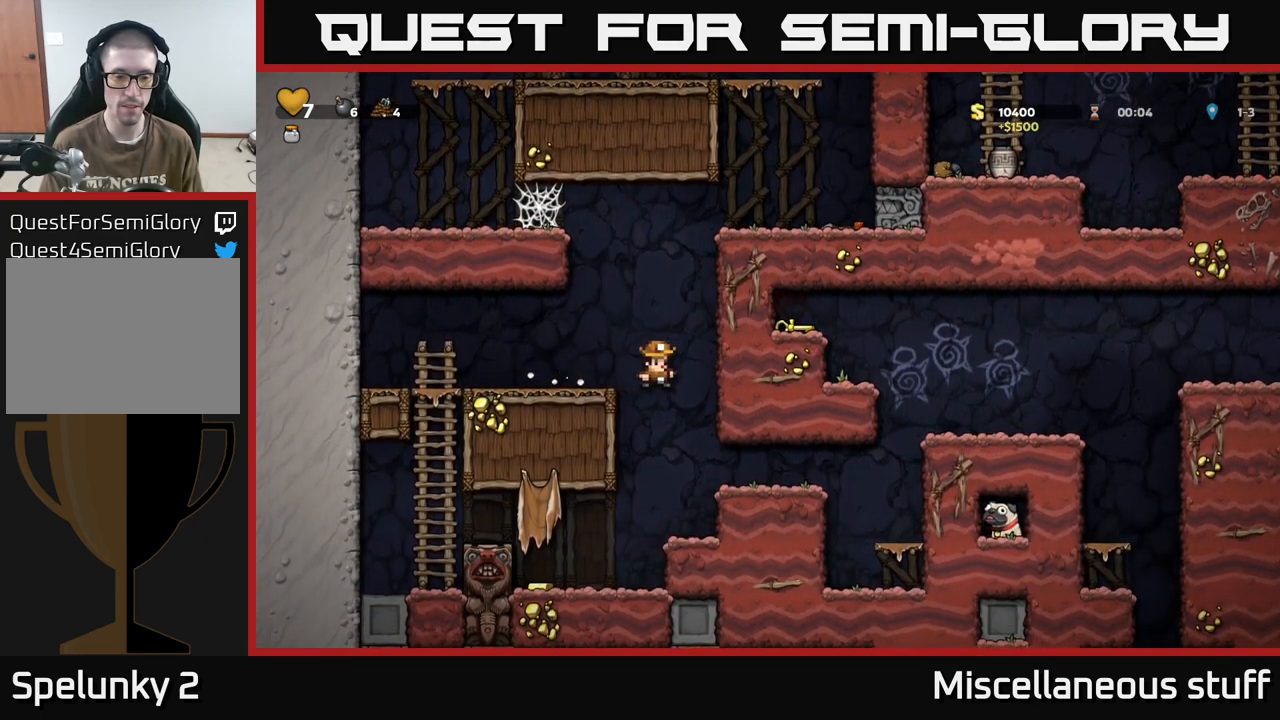
{"buttons": [], "events": [[267, "DPAD_LEFT", "down"], [483, "DPAD_LEFT", "up"]]}
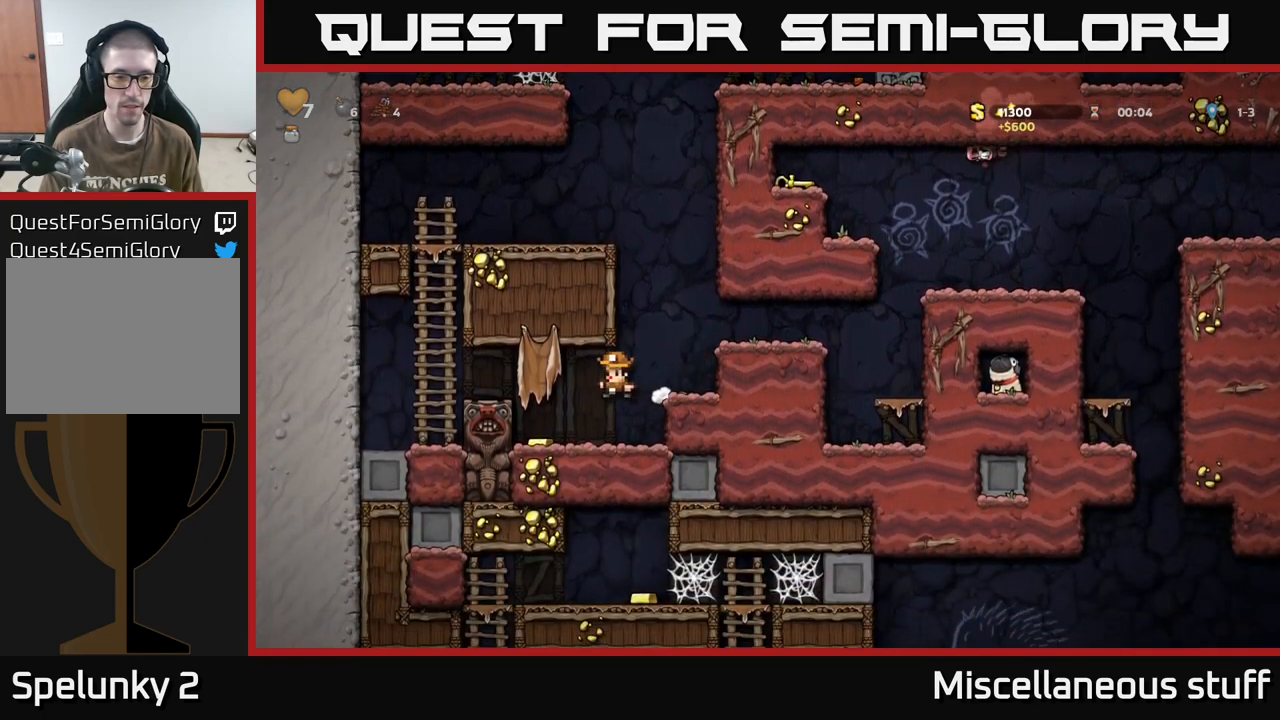
{"buttons": [], "events": [[200, "DPAD_RIGHT", "down"], [417, "DPAD_RIGHT", "up"]]}
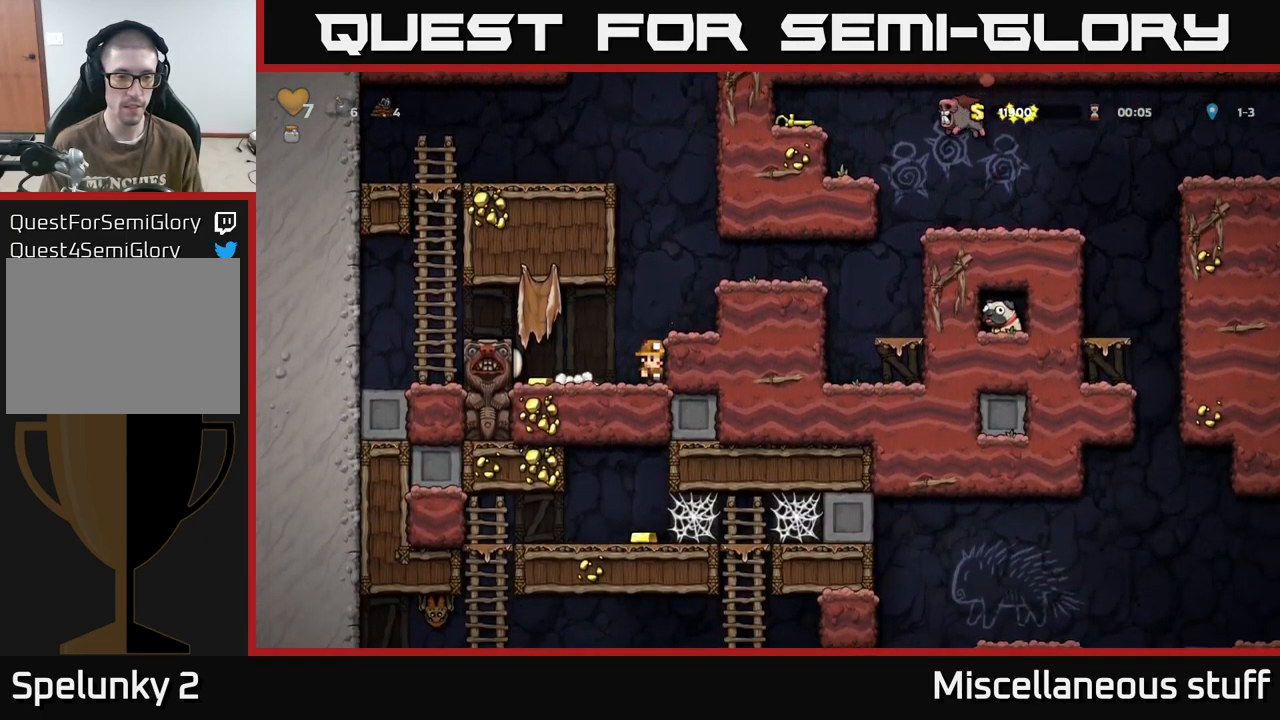
{"buttons": ["DPAD_LEFT"], "events": [[350, "DPAD_LEFT", "down"]]}
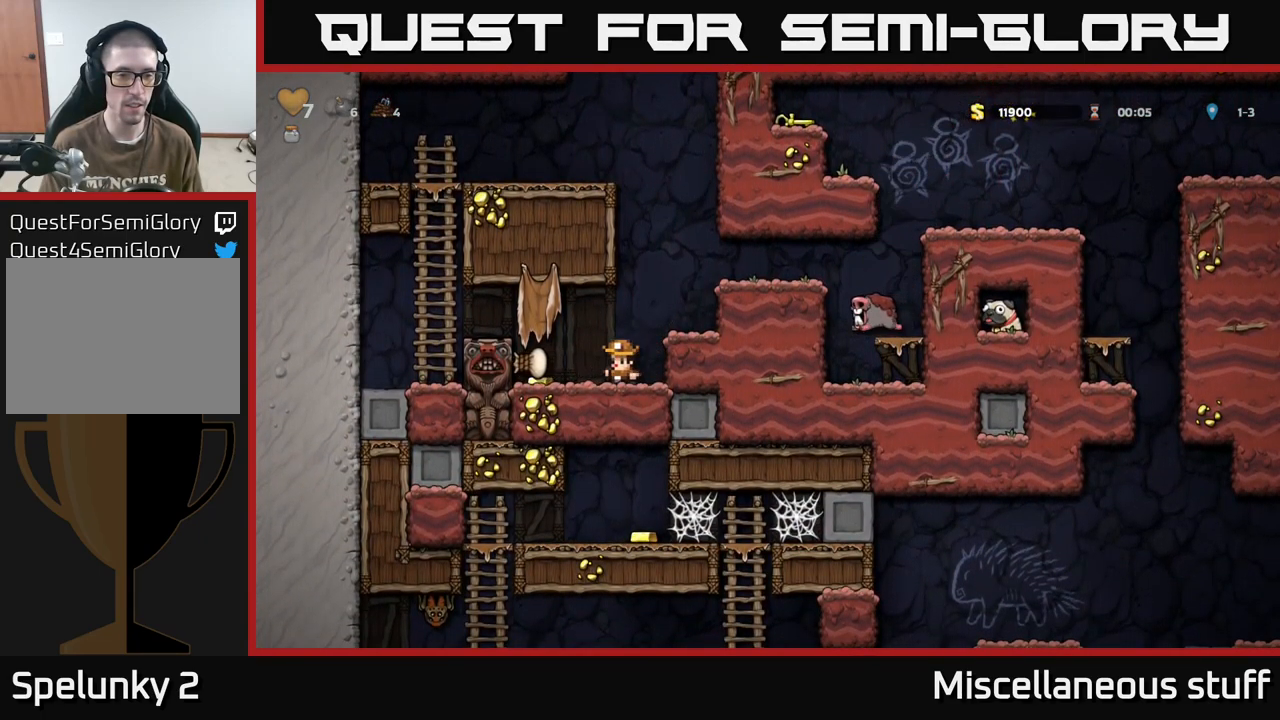
{"buttons": ["DPAD_RIGHT"], "events": [[167, "DPAD_LEFT", "up"], [200, "DPAD_RIGHT", "down"], [267, "A", "down"], [467, "A", "up"]]}
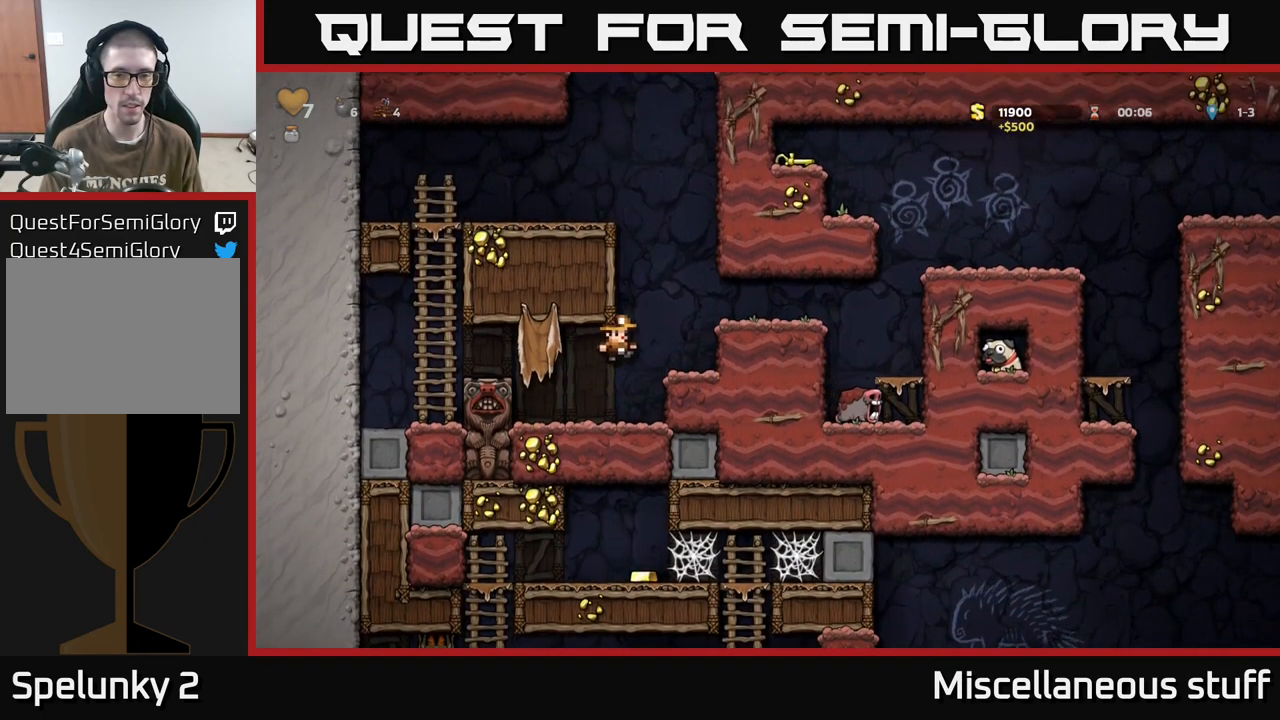
{"buttons": ["DPAD_RIGHT"], "events": [[183, "A", "down"], [283, "A", "up"]]}
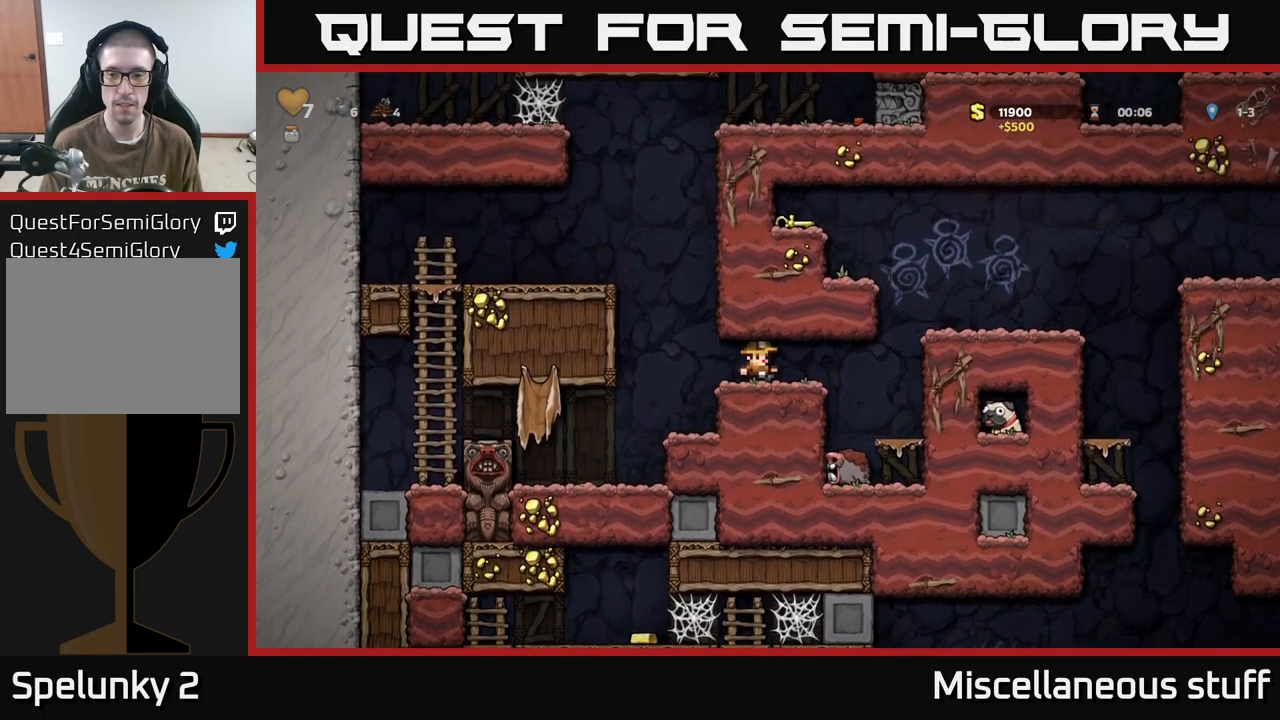
{"buttons": ["A"], "events": [[317, "DPAD_RIGHT", "up"], [500, "A", "down"]]}
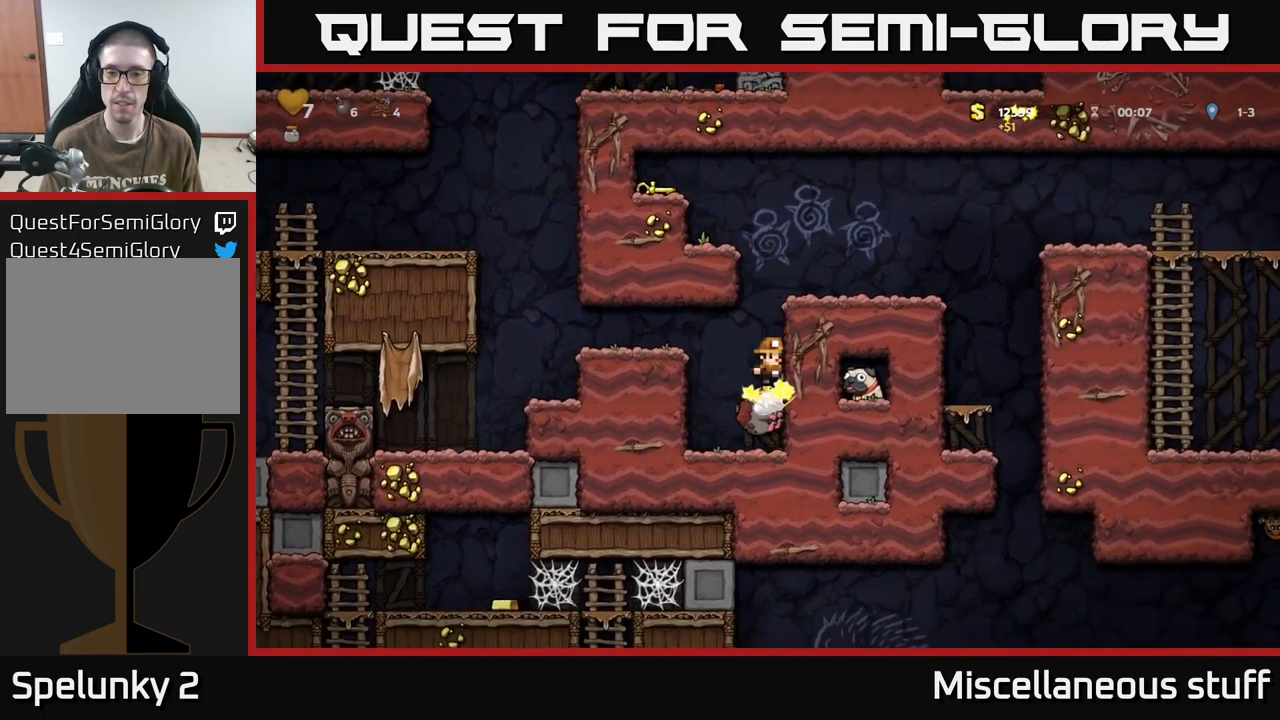
{"buttons": ["A", "DPAD_RIGHT"], "events": [[67, "DPAD_RIGHT", "down"], [183, "A", "up"], [383, "A", "down"]]}
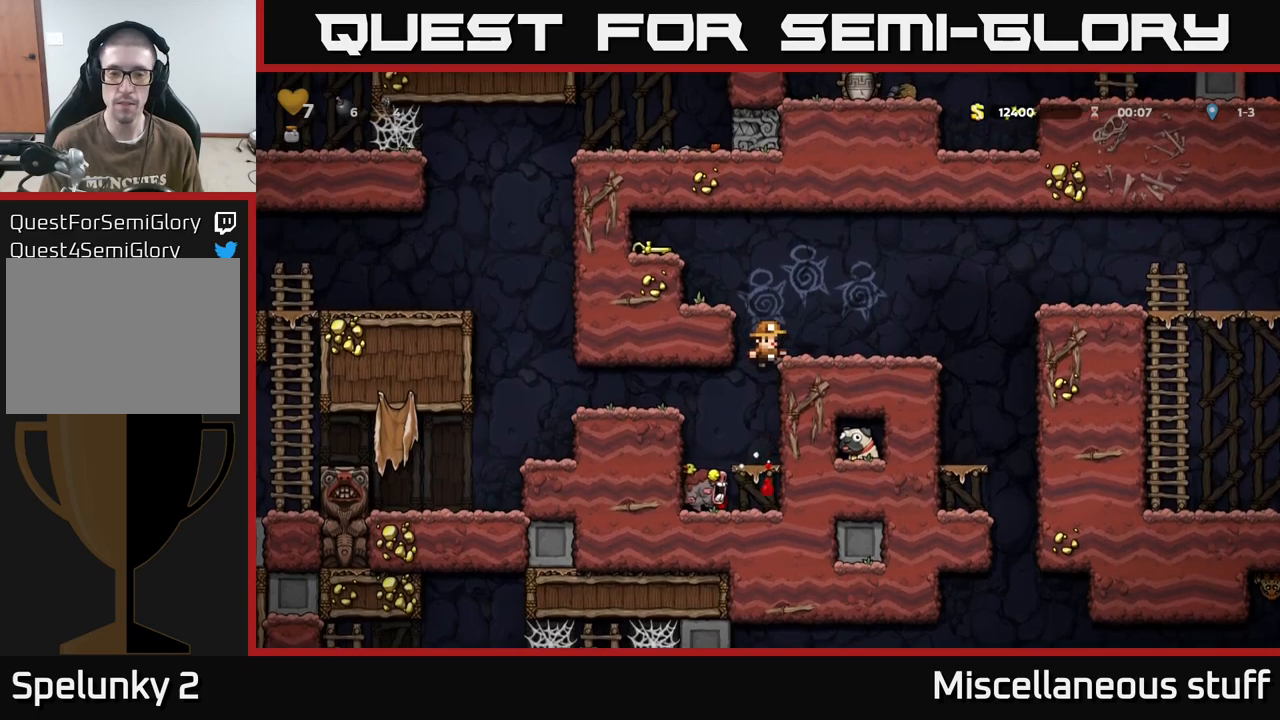
{"buttons": ["DPAD_LEFT"], "events": [[33, "A", "up"], [133, "DPAD_RIGHT", "up"], [267, "DPAD_LEFT", "down"], [317, "A", "down"], [500, "A", "up"]]}
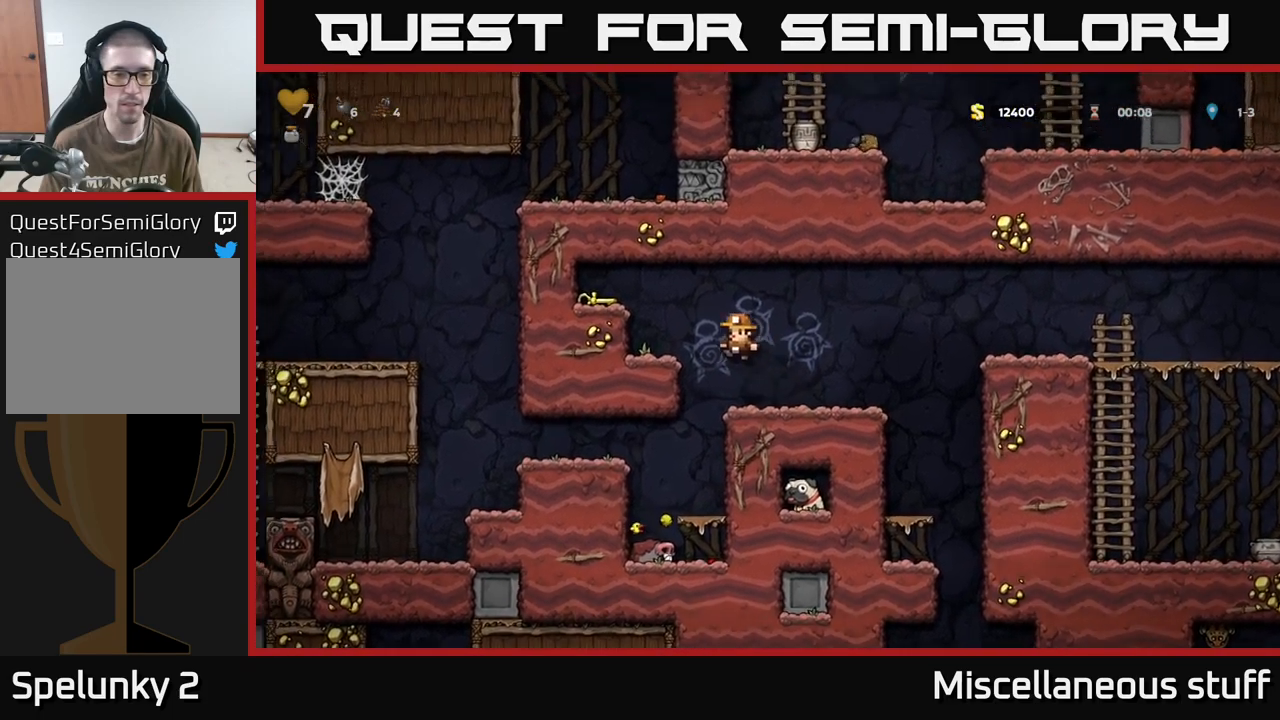
{"buttons": ["DPAD_DOWN"], "events": [[200, "A", "down"], [367, "A", "up"], [467, "DPAD_DOWN", "down"], [467, "DPAD_LEFT", "up"]]}
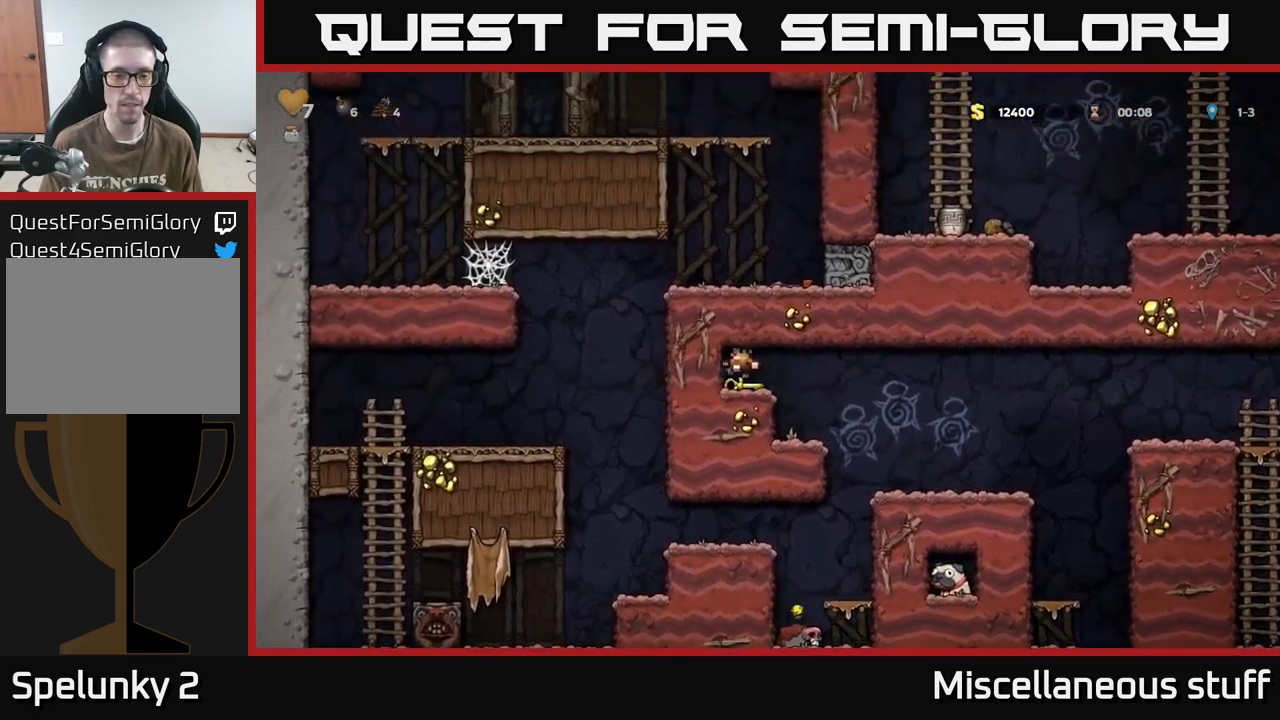
{"buttons": ["DPAD_RIGHT"], "events": [[167, "X", "down"], [233, "DPAD_DOWN", "up"], [250, "DPAD_RIGHT", "down"], [300, "X", "up"]]}
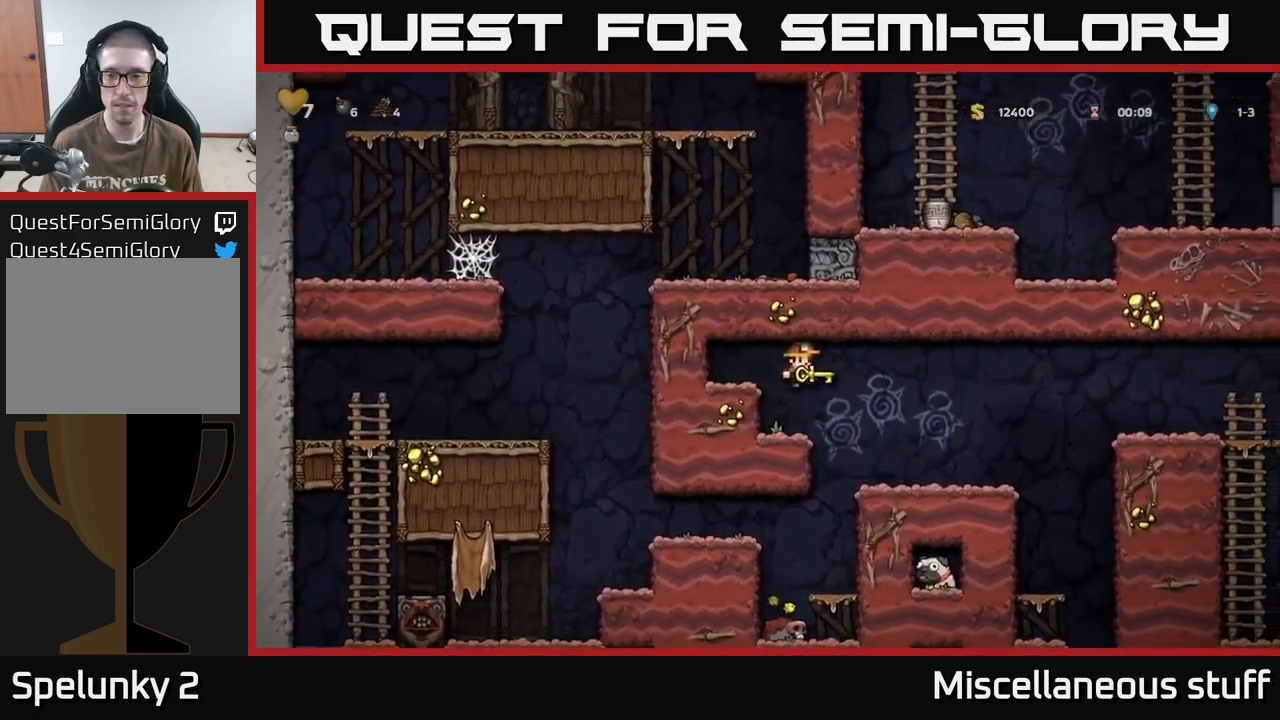
{"buttons": ["A", "DPAD_RIGHT"], "events": [[383, "A", "down"]]}
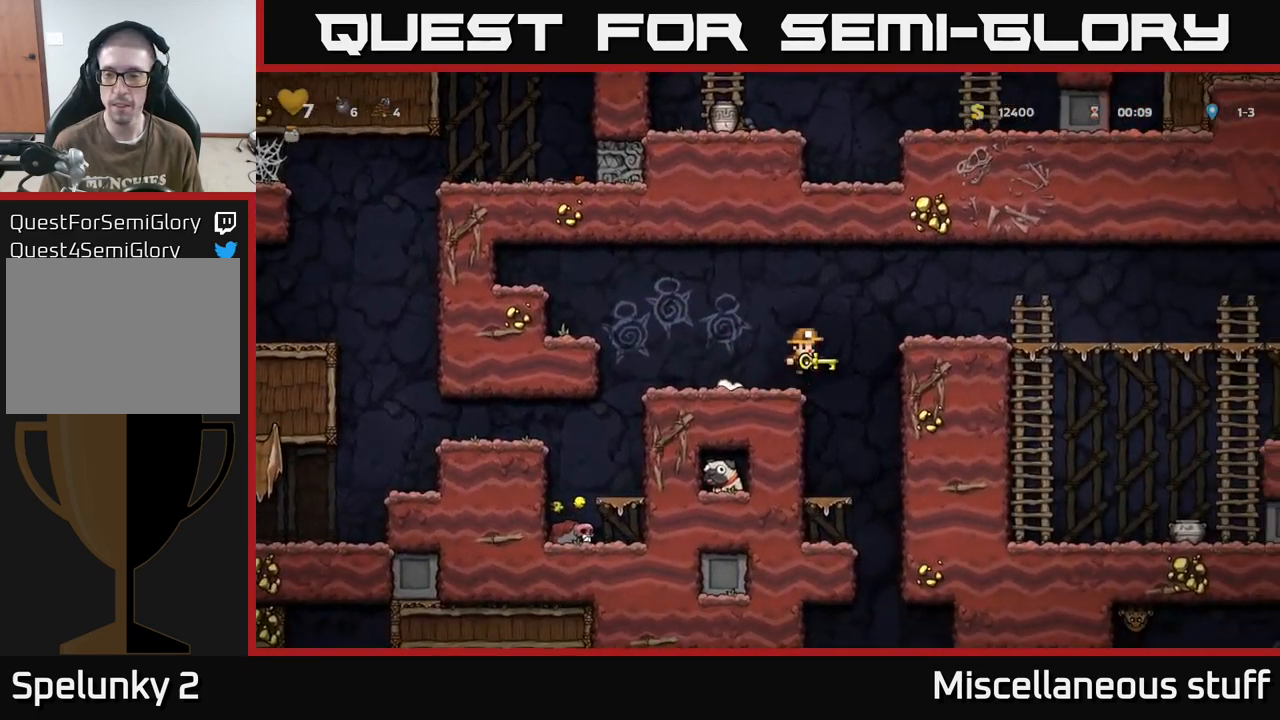
{"buttons": ["DPAD_RIGHT"], "events": [[133, "A", "up"]]}
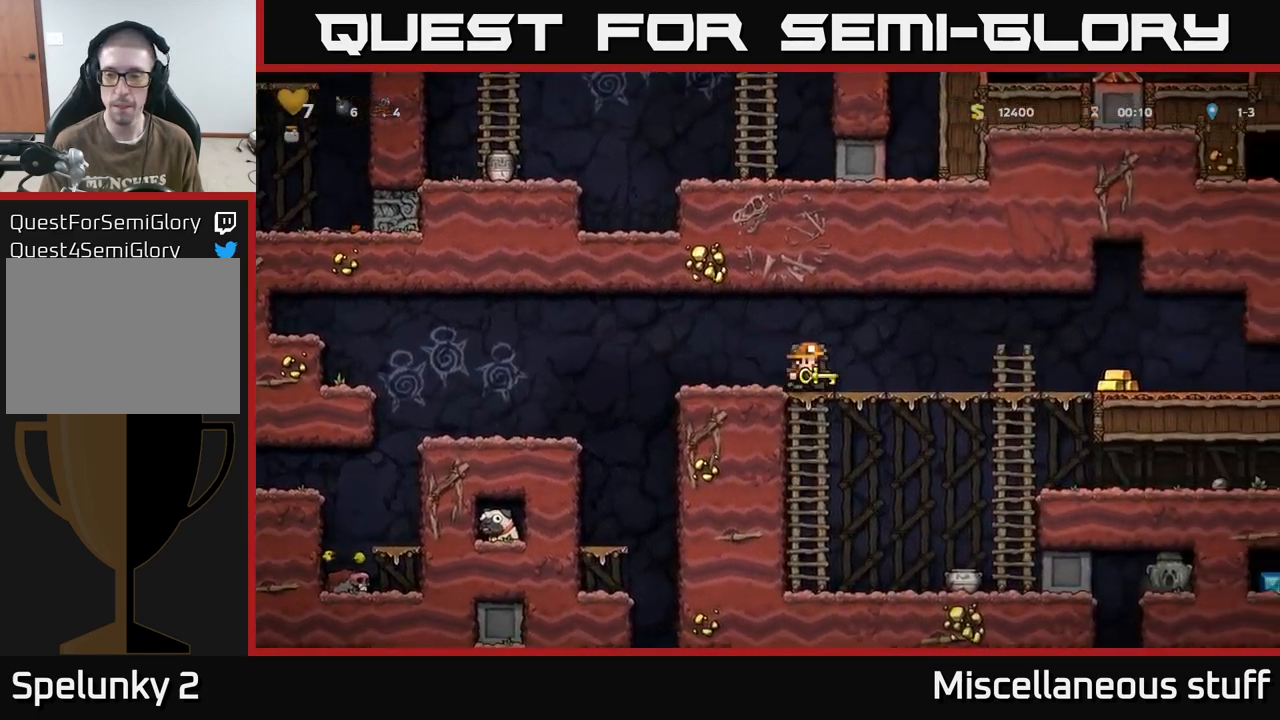
{"buttons": ["X"], "events": [[67, "DPAD_DOWN", "down"], [83, "DPAD_RIGHT", "up"], [133, "A", "down"], [233, "A", "up"], [267, "DPAD_DOWN", "up"], [500, "X", "down"]]}
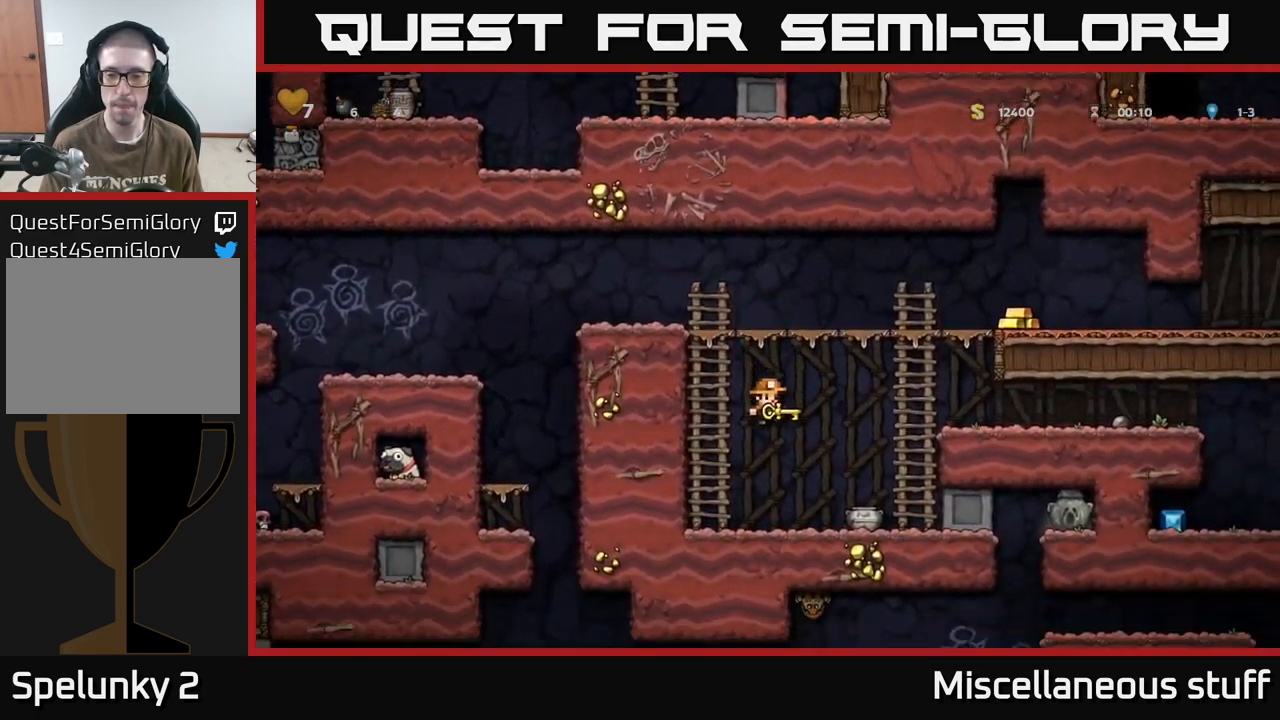
{"buttons": [], "events": [[83, "X", "up"]]}
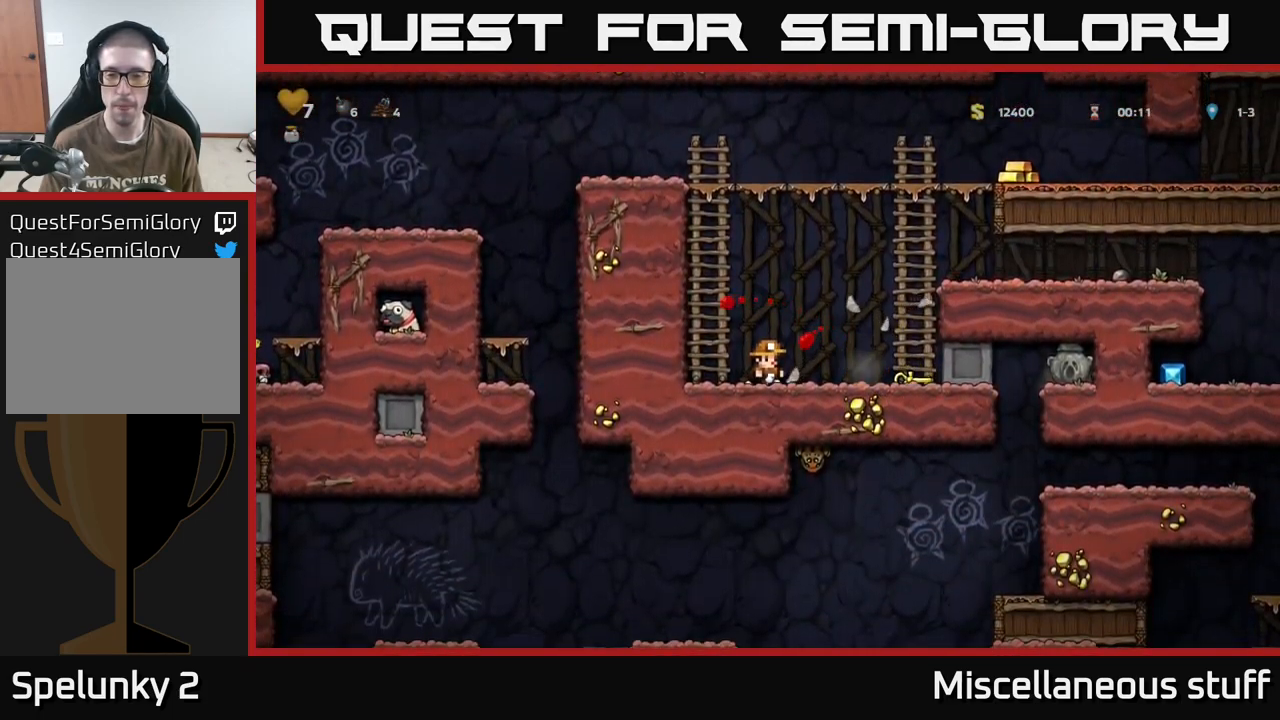
{"buttons": ["X"], "events": [[33, "DPAD_RIGHT", "down"], [383, "DPAD_DOWN", "down"], [400, "DPAD_RIGHT", "up"], [417, "X", "down"], [483, "DPAD_DOWN", "up"]]}